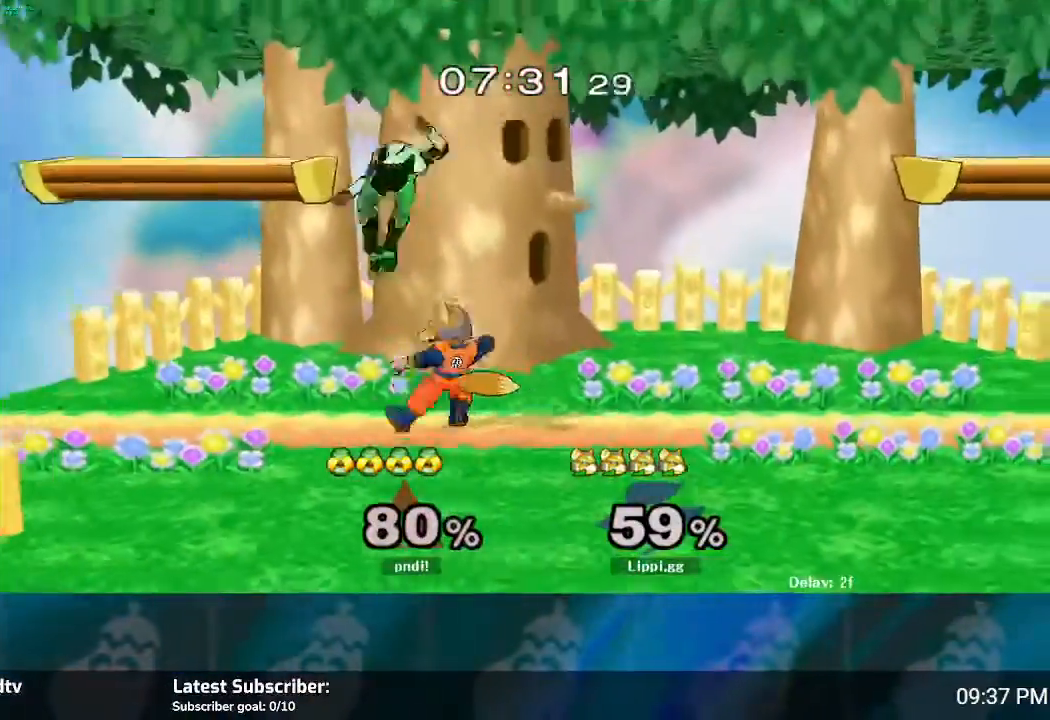
Gameplay with a controller (Nintendo layout); each line is a JSON object with the inputs held at the frame after it. "events" lists button and stick changes between this image and that frame as [ms after this image, input, new state], when the widget could be followed in between. Not read: L3 R3.
{"buttons": ["B"], "left_stick": "up", "right_stick": "center", "events": [[67, "left_stick", "center"], [334, "left_stick", "up"], [367, "A", "down"], [467, "A", "up"]]}
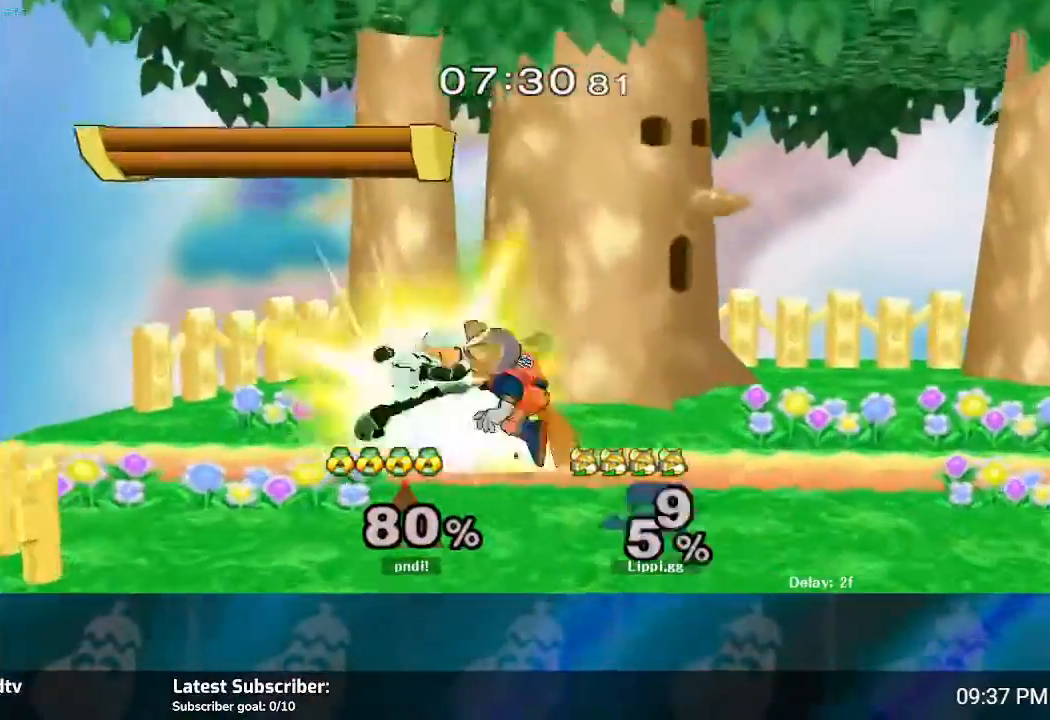
{"buttons": ["B"], "left_stick": "center", "right_stick": "center", "events": [[33, "A", "down"], [100, "A", "up"], [166, "A", "down"], [300, "A", "up"], [500, "left_stick", "center"]]}
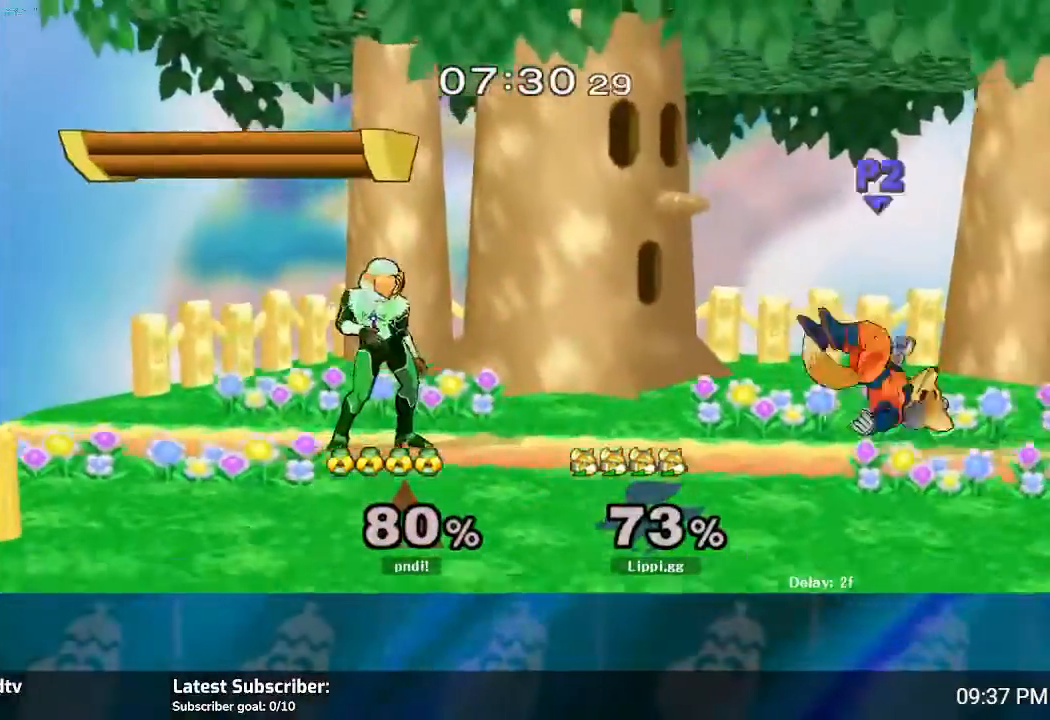
{"buttons": ["R1"], "left_stick": "right", "right_stick": "center", "events": [[200, "R1", "down"], [234, "B", "up"], [300, "left_stick", "up-right"], [401, "left_stick", "center"], [501, "left_stick", "right"]]}
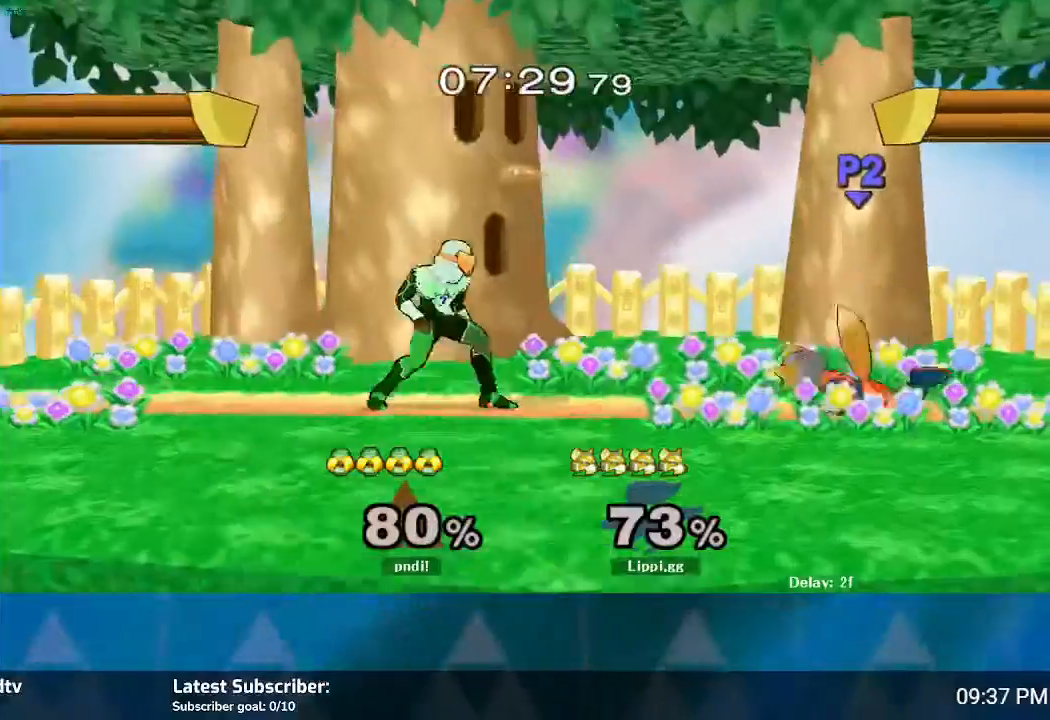
{"buttons": ["R1"], "left_stick": "right", "right_stick": "center", "events": []}
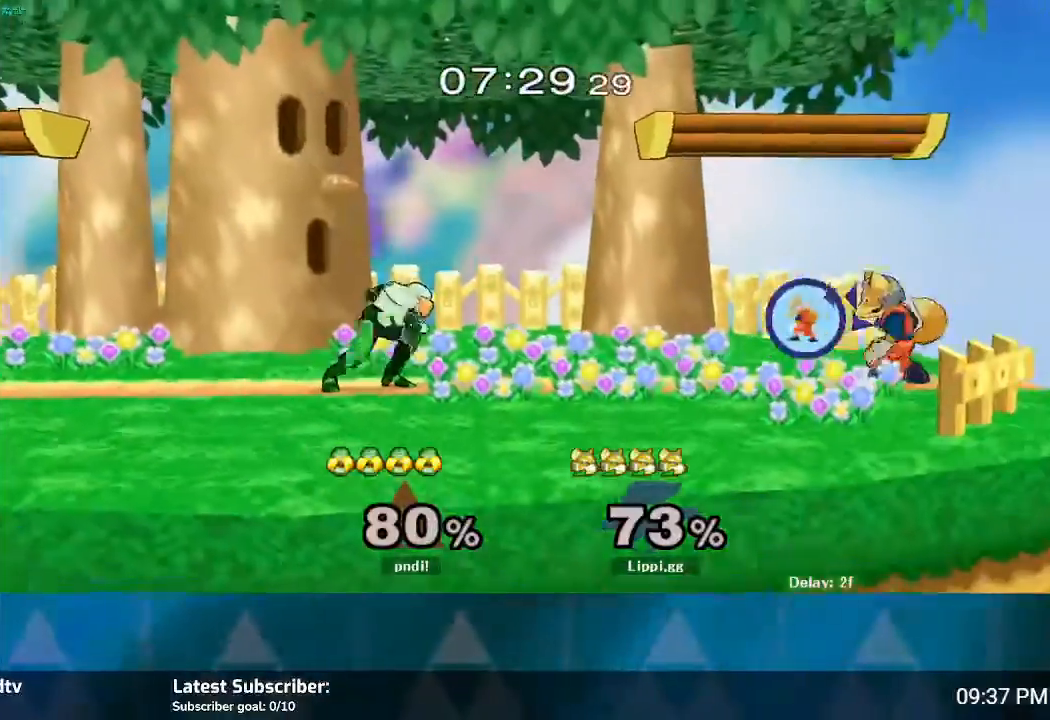
{"buttons": ["Y"], "left_stick": "left", "right_stick": "center", "events": [[33, "R1", "up"], [67, "left_stick", "center"], [267, "left_stick", "left"], [434, "Y", "down"]]}